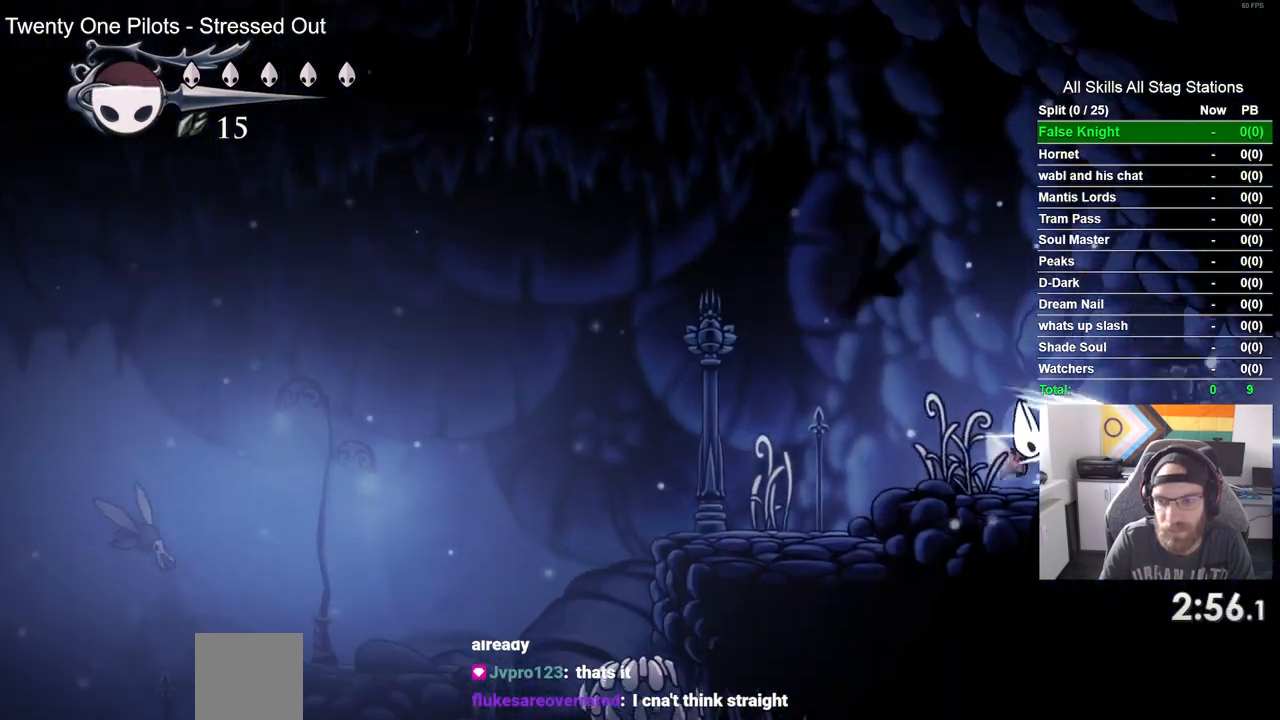
Gameplay with a controller (PlayStation layout); each line is a JSON object with the inputs held at the frame after it. "events" lists button and stick changes between this image and that frame as [ms after this image, input, new state], when the widget could be followed in between.
{"buttons": ["DPAD_RIGHT"], "left_stick": "center", "right_stick": "center", "events": [[33, "SQUARE", "up"], [317, "SQUARE", "down"], [483, "SQUARE", "up"]]}
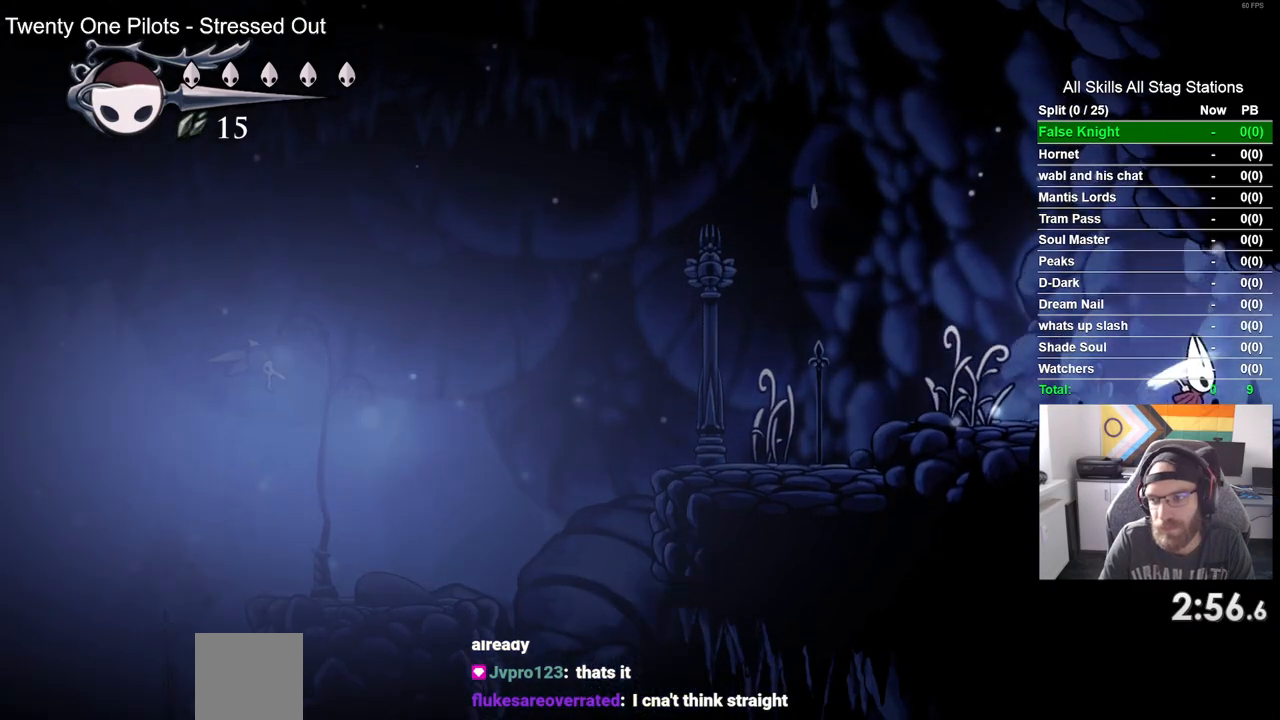
{"buttons": ["DPAD_RIGHT"], "left_stick": "center", "right_stick": "center", "events": []}
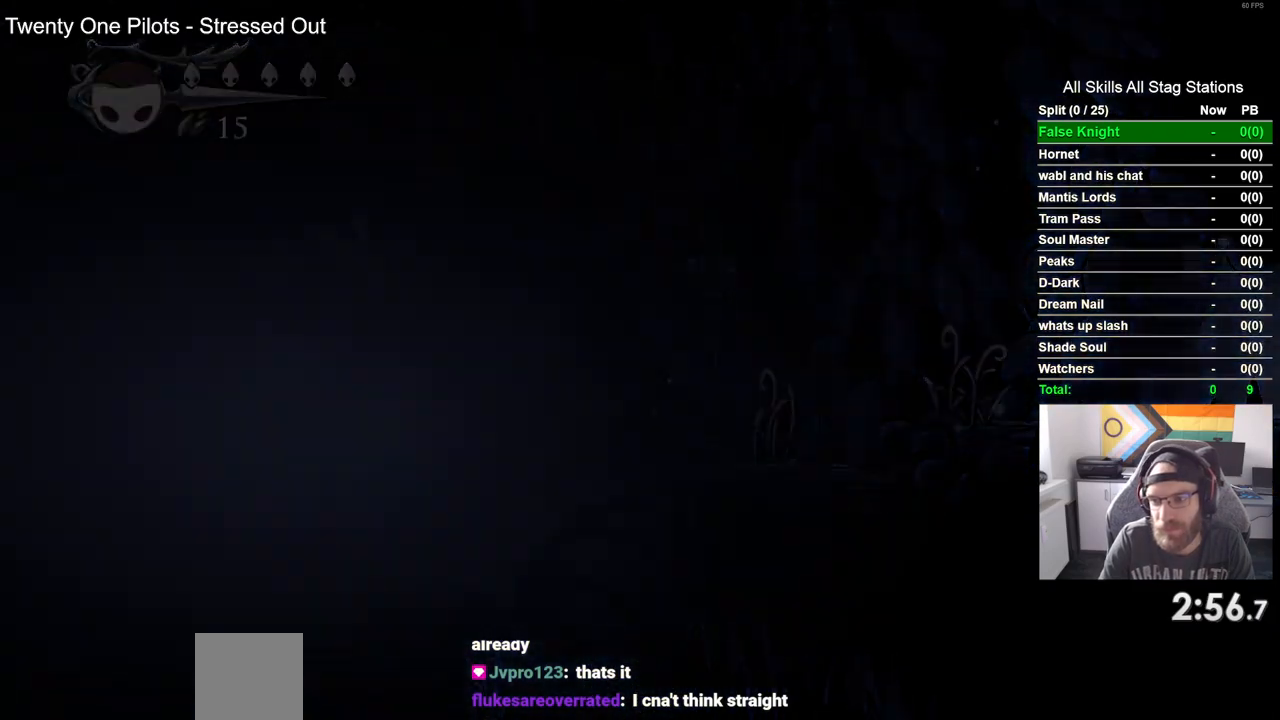
{"buttons": ["DPAD_RIGHT"], "left_stick": "center", "right_stick": "center", "events": [[50, "DPAD_RIGHT", "up"], [267, "DPAD_RIGHT", "down"]]}
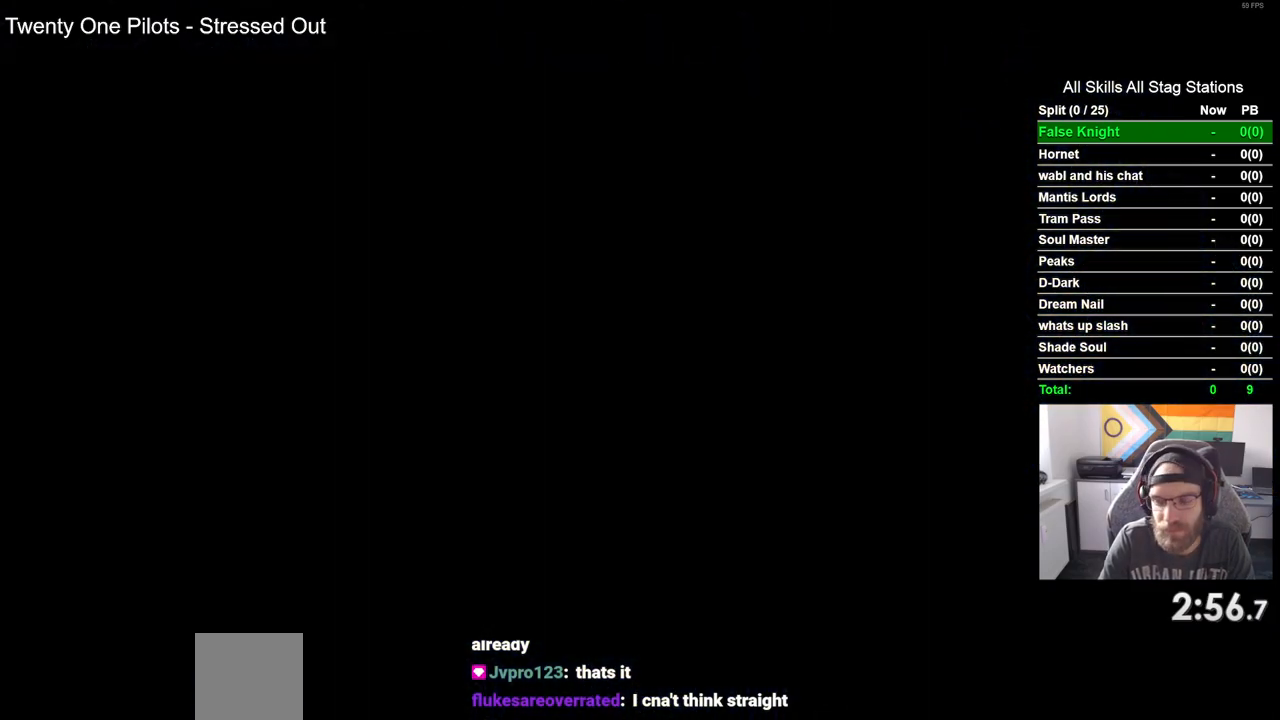
{"buttons": ["DPAD_RIGHT"], "left_stick": "center", "right_stick": "center", "events": []}
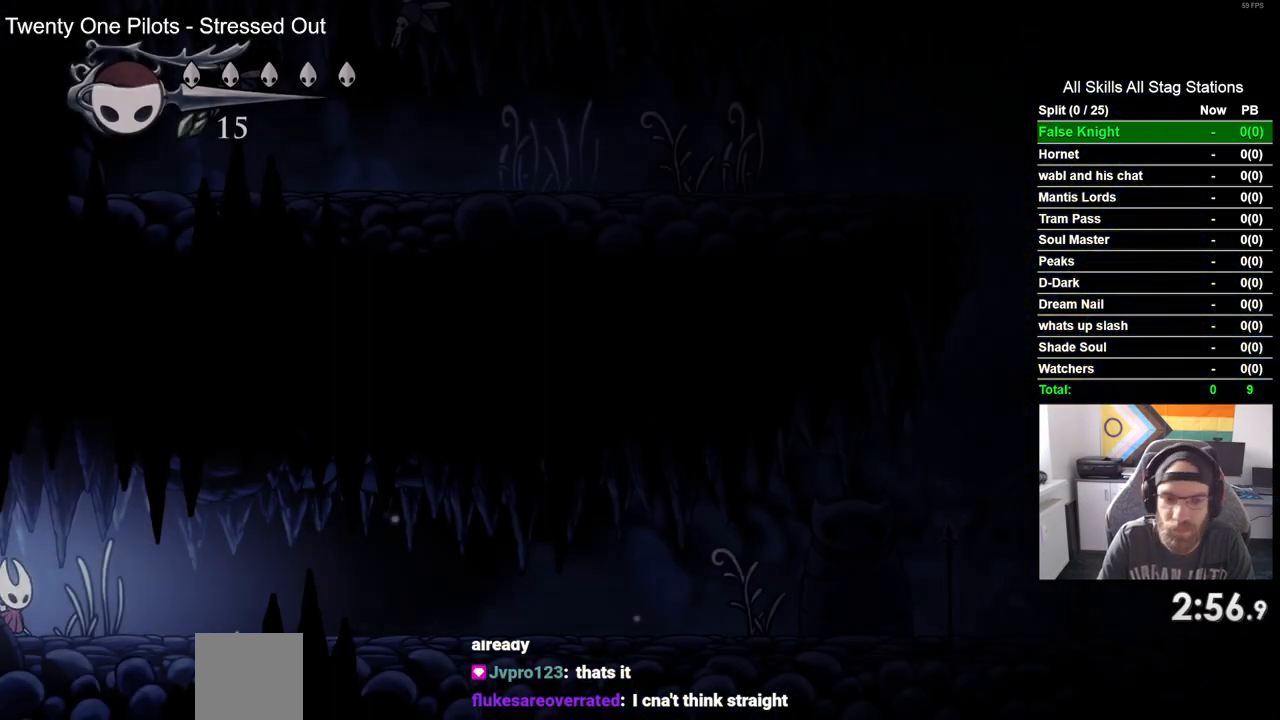
{"buttons": ["DPAD_RIGHT"], "left_stick": "center", "right_stick": "center", "events": []}
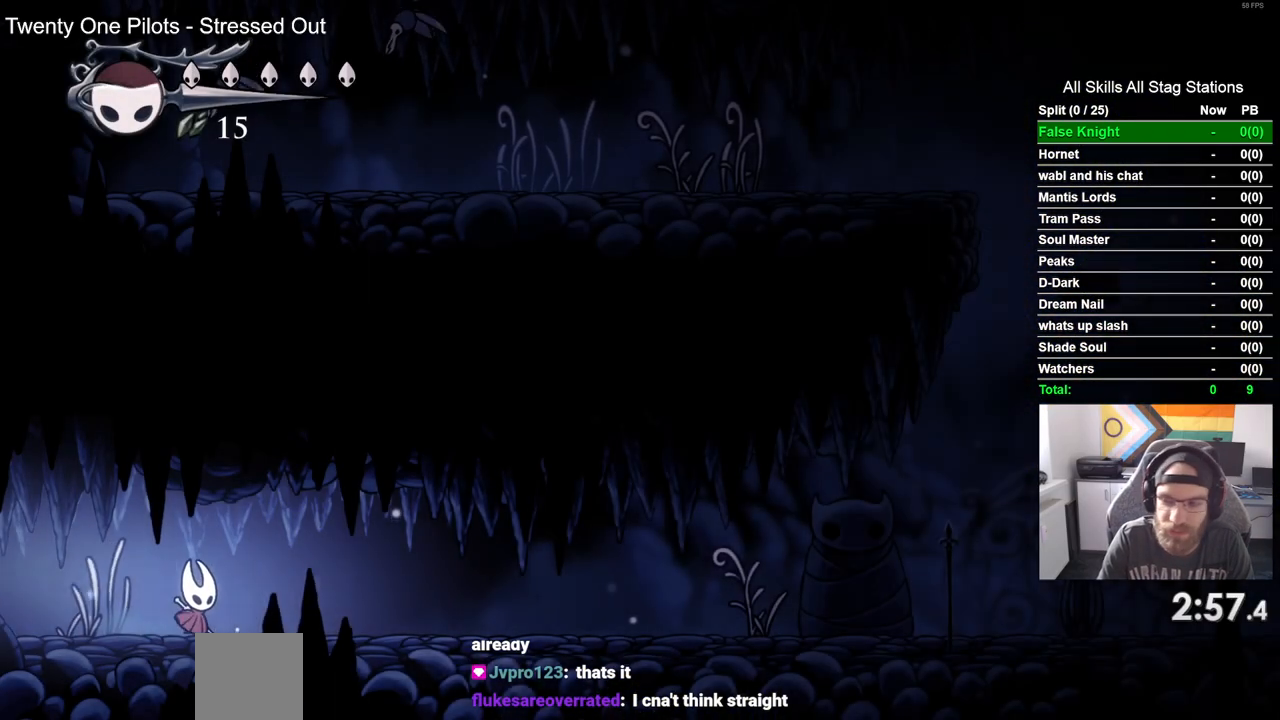
{"buttons": ["DPAD_RIGHT"], "left_stick": "center", "right_stick": "center", "events": []}
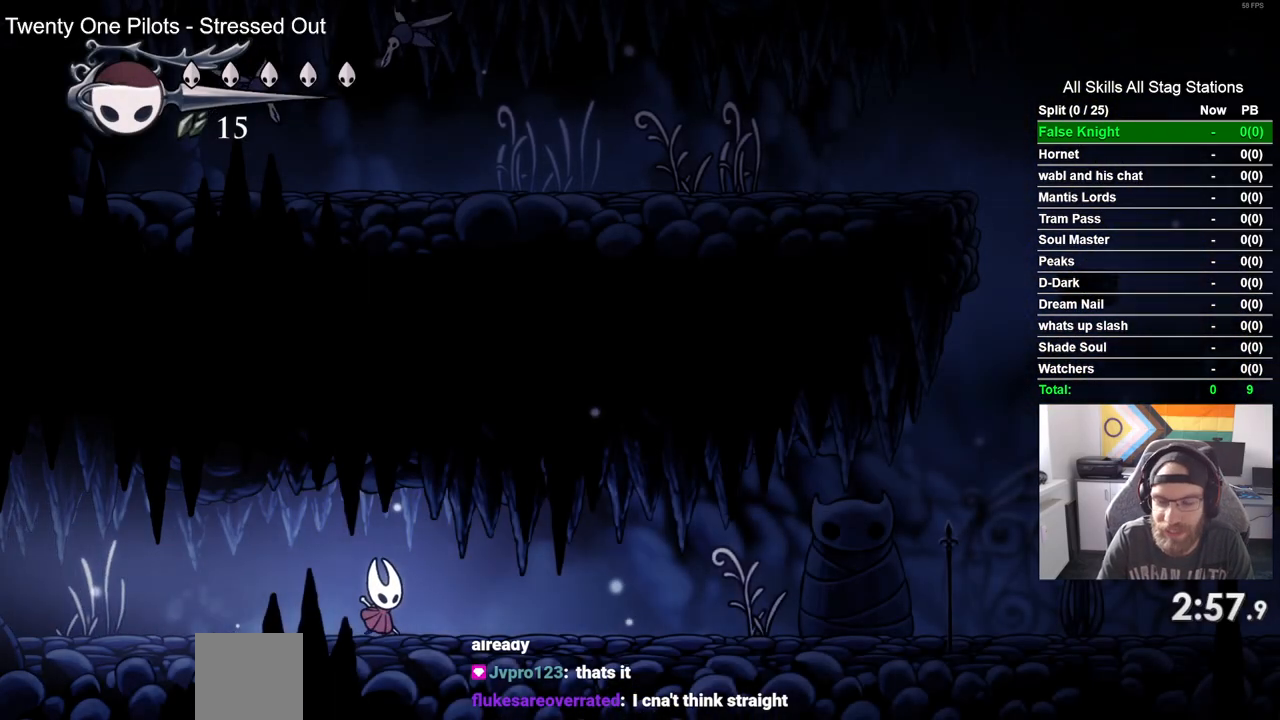
{"buttons": ["DPAD_RIGHT"], "left_stick": "center", "right_stick": "center", "events": []}
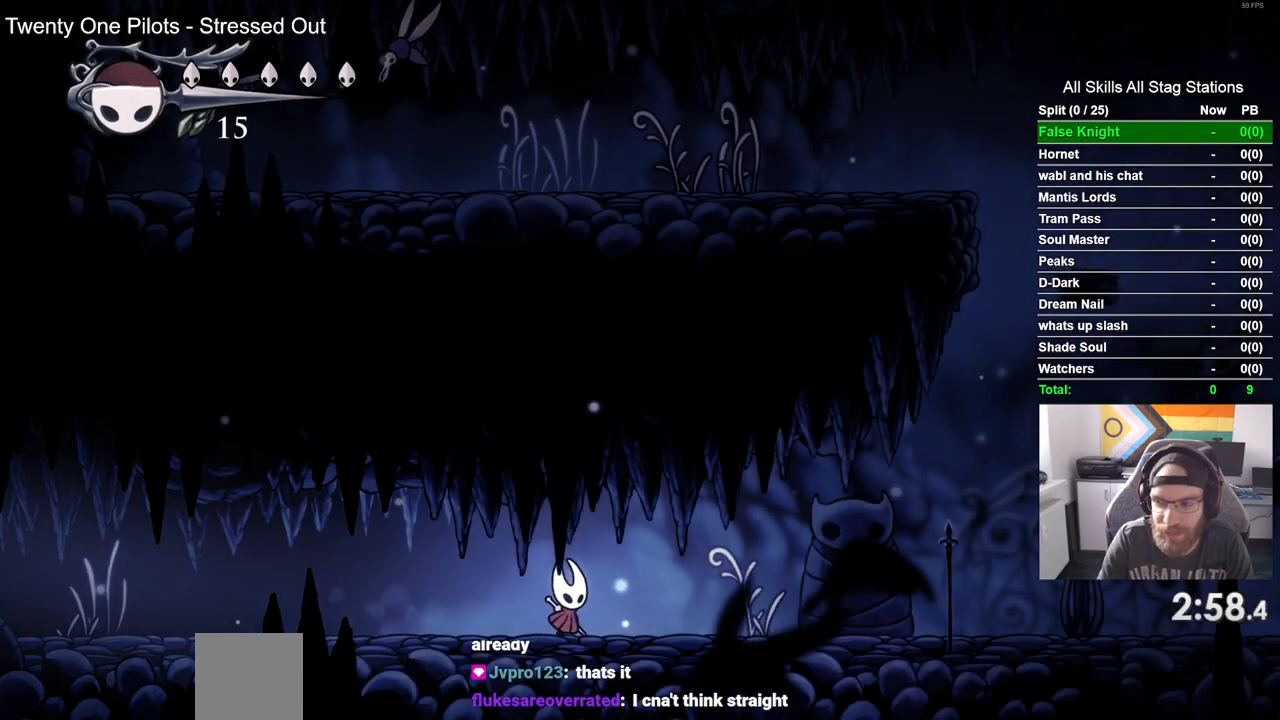
{"buttons": ["DPAD_RIGHT"], "left_stick": "center", "right_stick": "center", "events": [[167, "SQUARE", "down"], [367, "SQUARE", "up"]]}
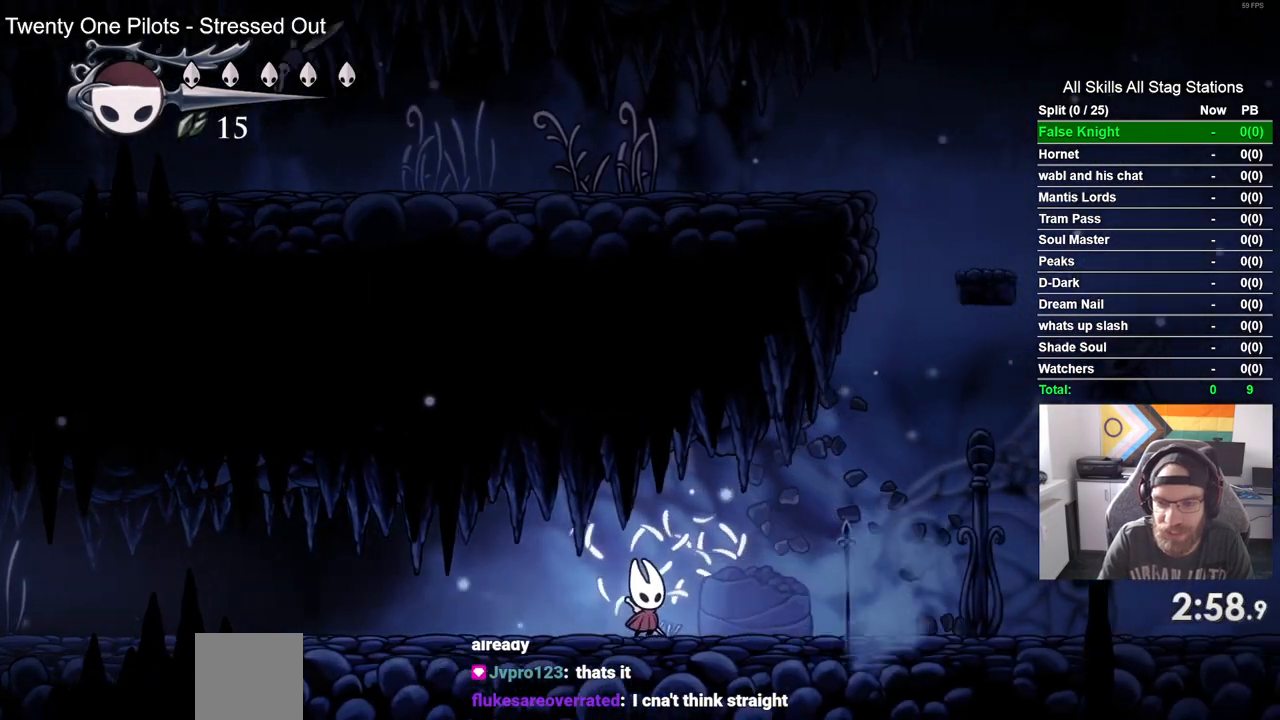
{"buttons": ["DPAD_RIGHT"], "left_stick": "center", "right_stick": "center", "events": [[183, "SQUARE", "down"], [333, "SQUARE", "up"]]}
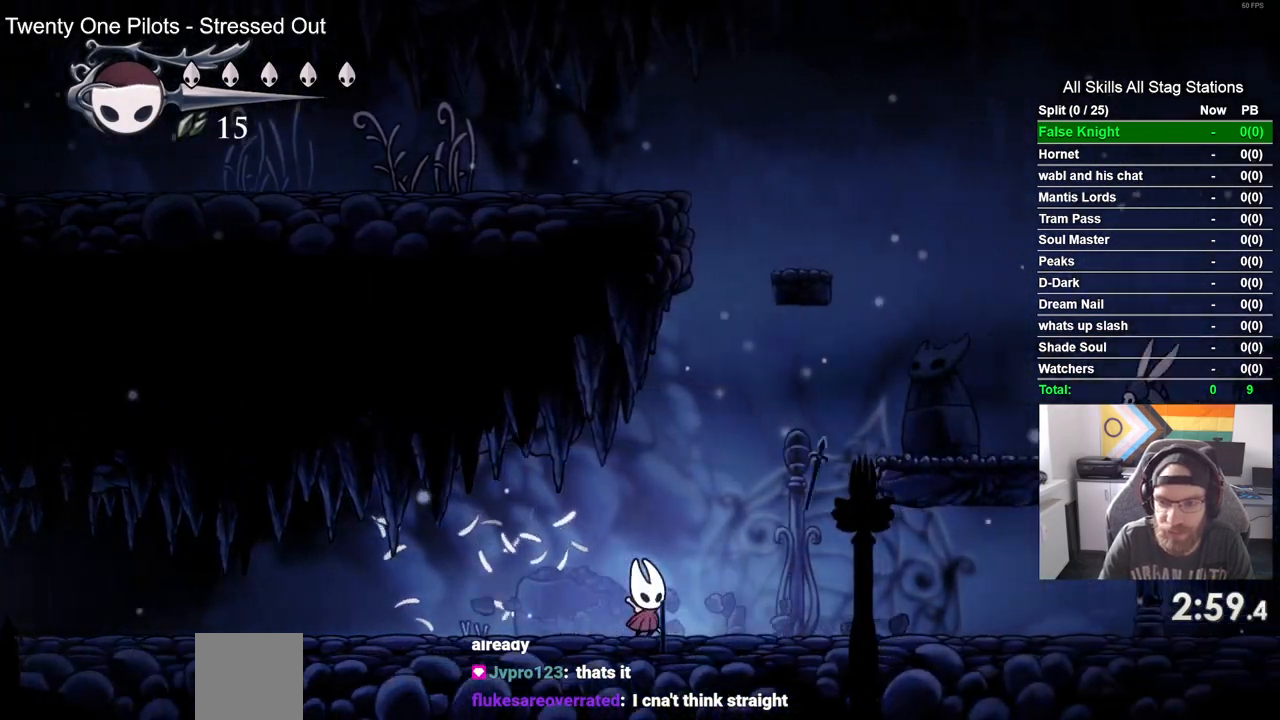
{"buttons": ["CROSS", "DPAD_RIGHT"], "left_stick": "center", "right_stick": "center", "events": [[67, "CROSS", "down"]]}
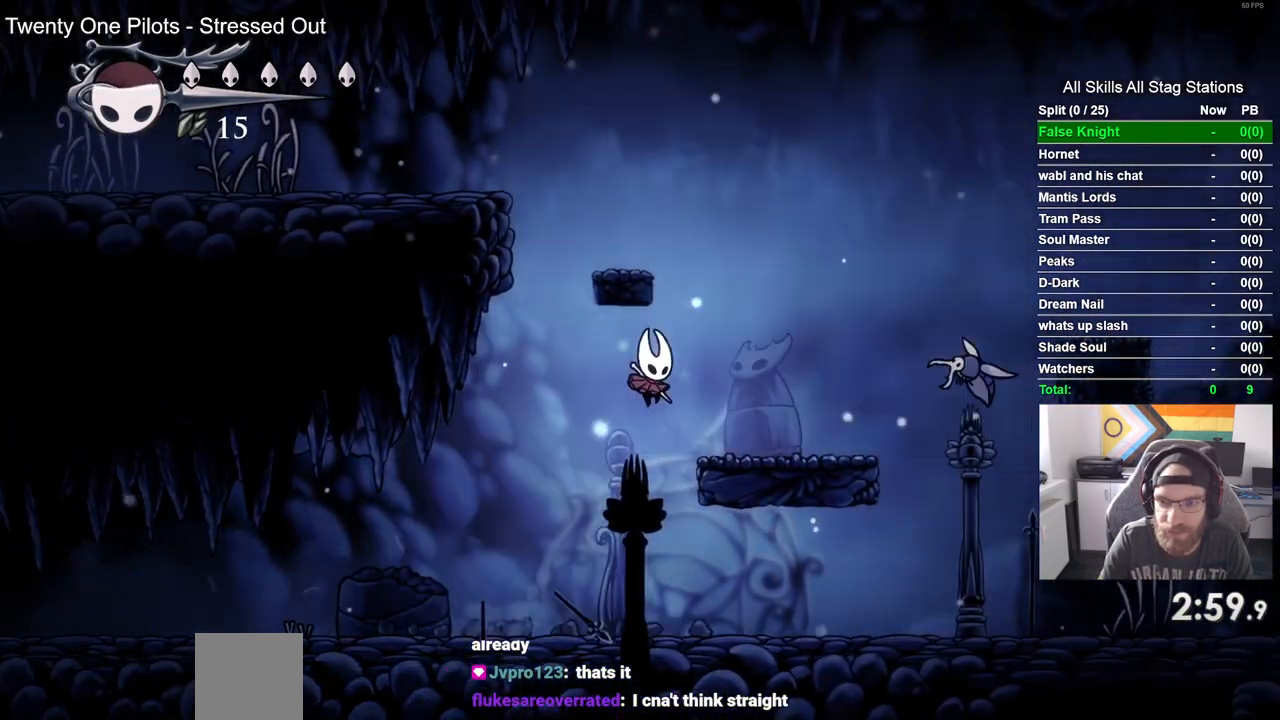
{"buttons": ["CROSS", "DPAD_RIGHT"], "left_stick": "center", "right_stick": "center", "events": [[100, "CROSS", "up"], [317, "CROSS", "down"]]}
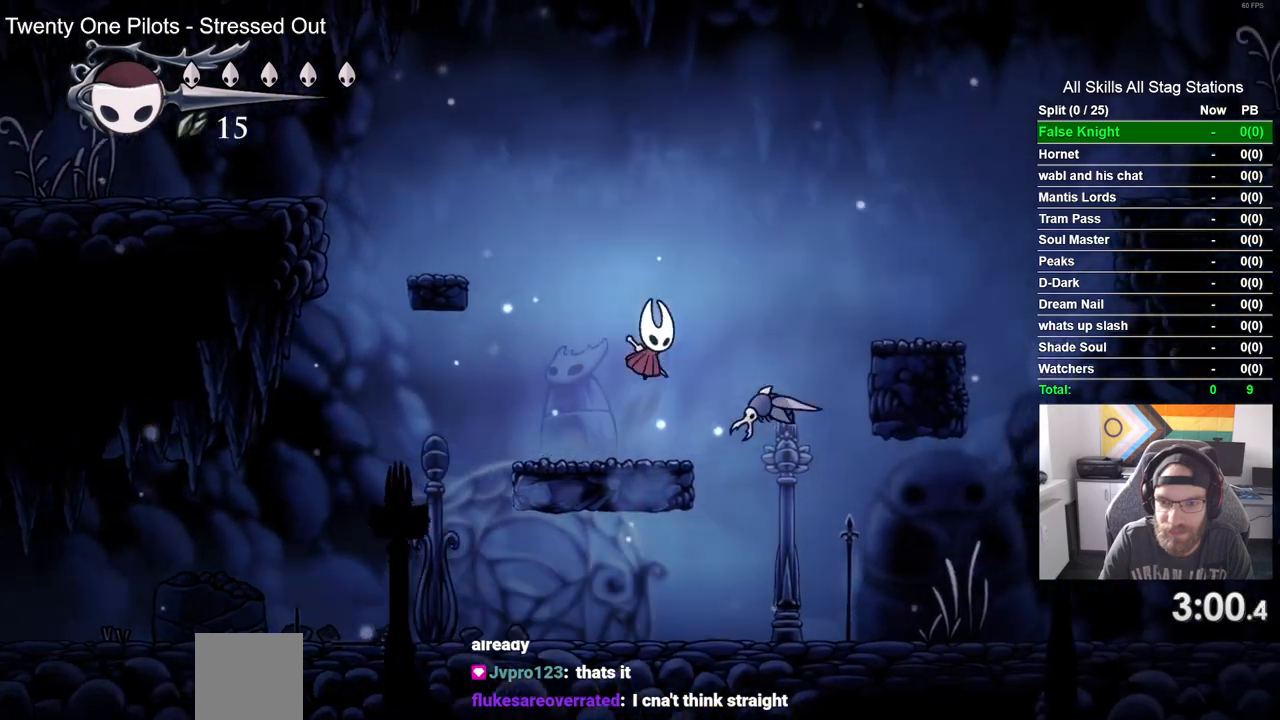
{"buttons": ["DPAD_RIGHT"], "left_stick": "center", "right_stick": "center", "events": [[450, "CROSS", "up"]]}
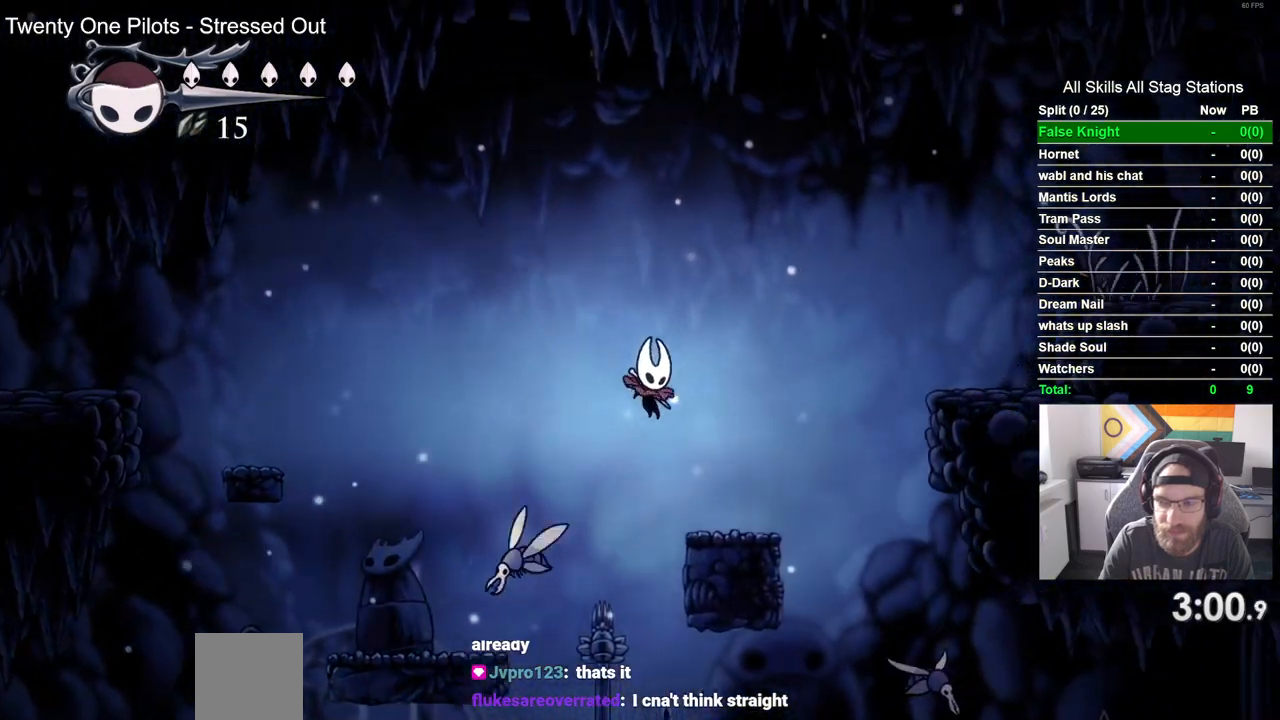
{"buttons": ["CROSS", "DPAD_RIGHT"], "left_stick": "center", "right_stick": "center", "events": [[200, "CROSS", "down"]]}
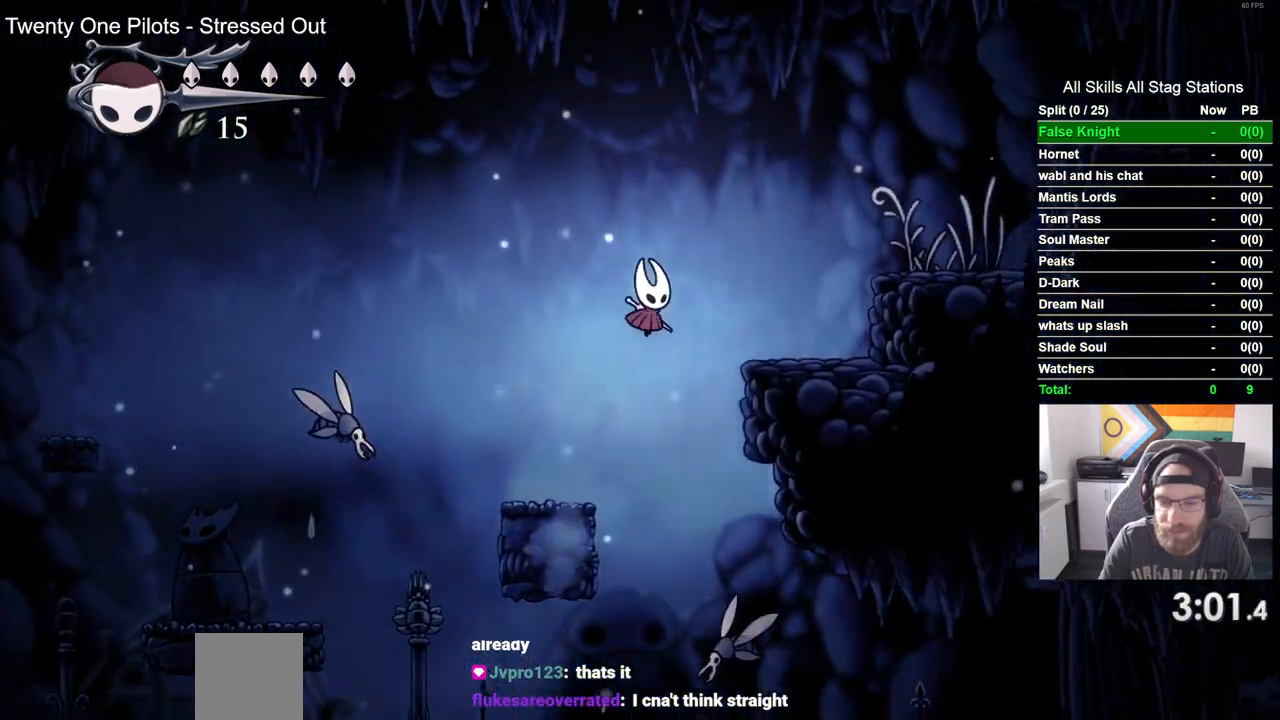
{"buttons": ["CROSS", "DPAD_RIGHT"], "left_stick": "center", "right_stick": "center", "events": [[50, "CROSS", "up"], [317, "CROSS", "down"]]}
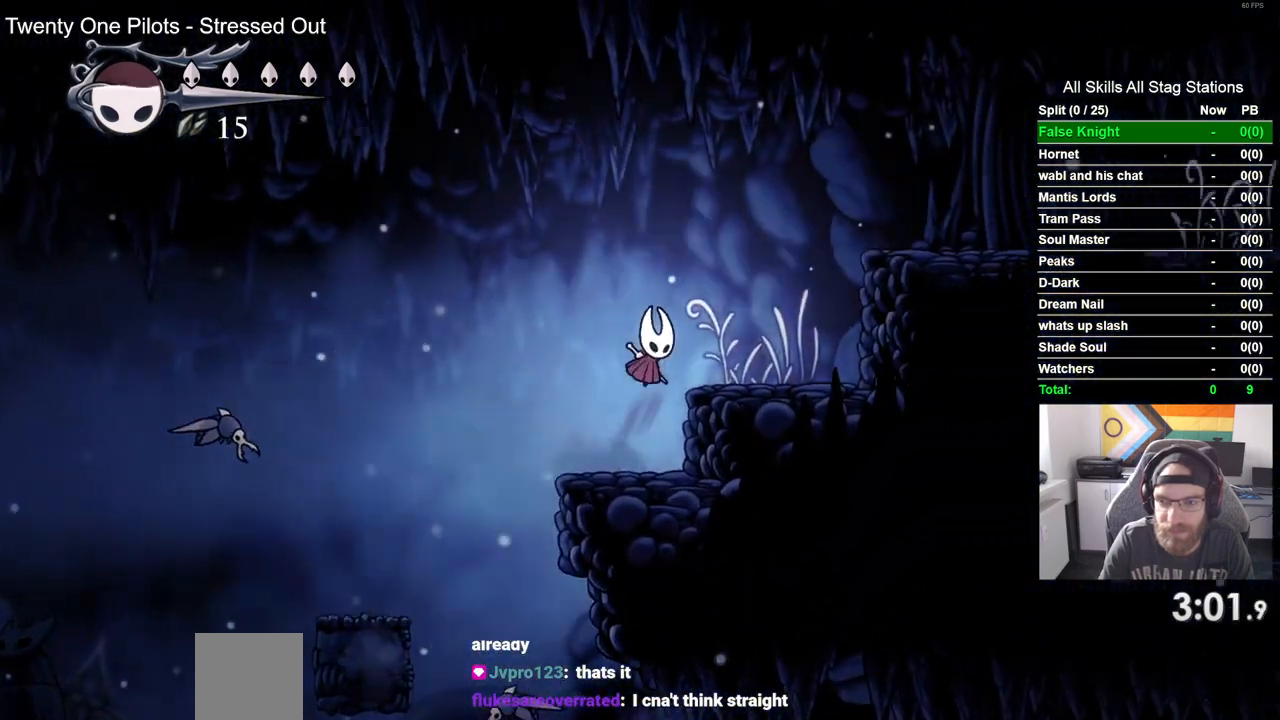
{"buttons": ["CROSS", "DPAD_RIGHT"], "left_stick": "center", "right_stick": "center", "events": [[33, "CROSS", "up"], [283, "CROSS", "down"]]}
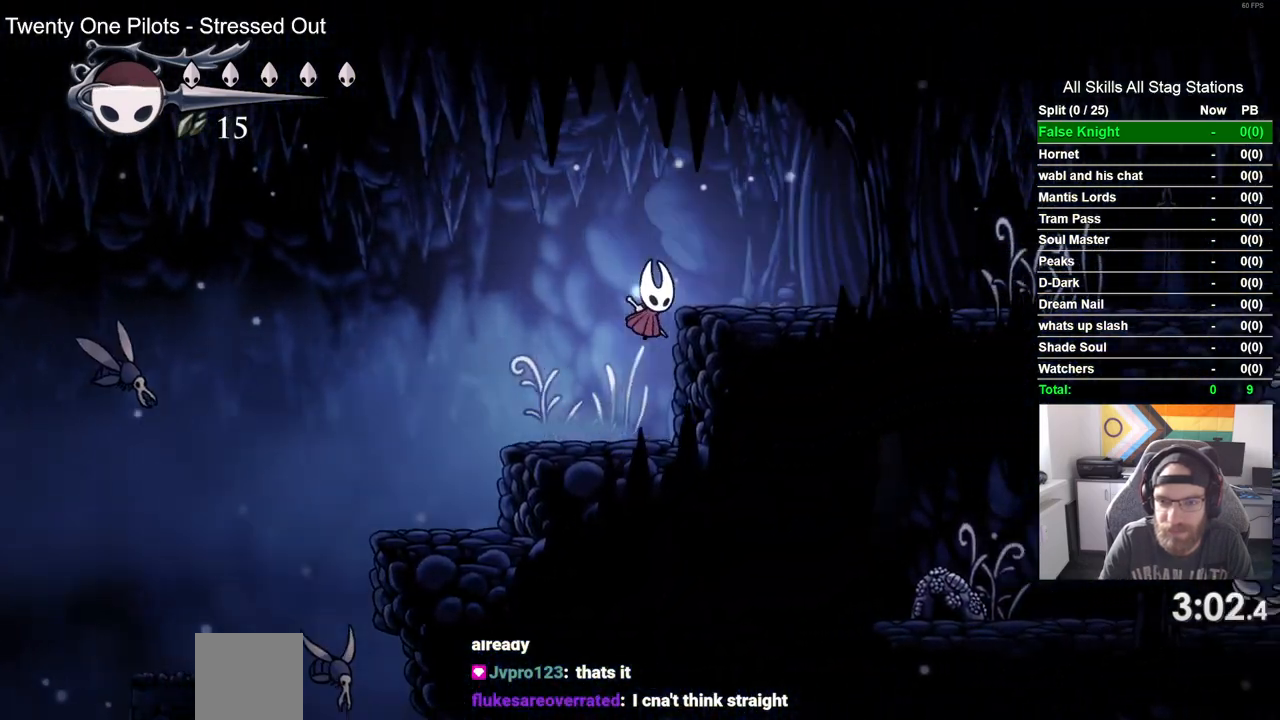
{"buttons": ["SQUARE", "DPAD_RIGHT"], "left_stick": "center", "right_stick": "center"}
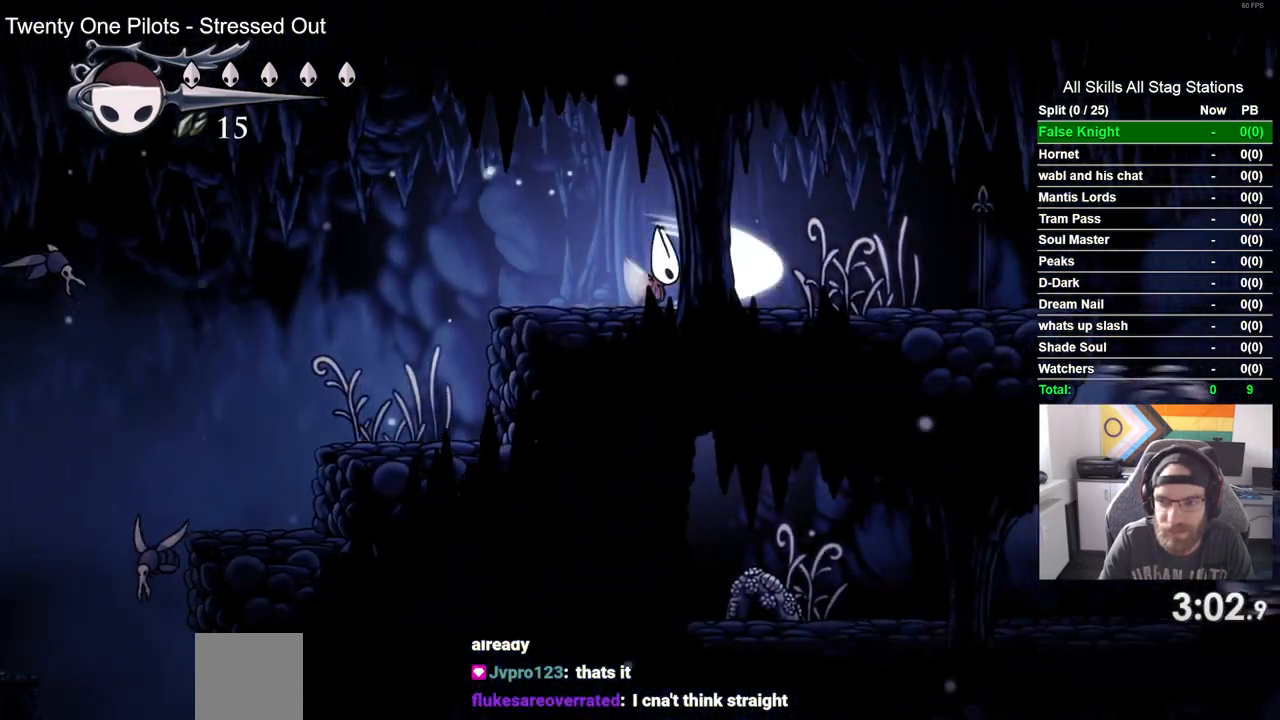
{"buttons": ["SQUARE", "DPAD_RIGHT"], "left_stick": "center", "right_stick": "center", "events": [[83, "SQUARE", "up"], [350, "SQUARE", "down"]]}
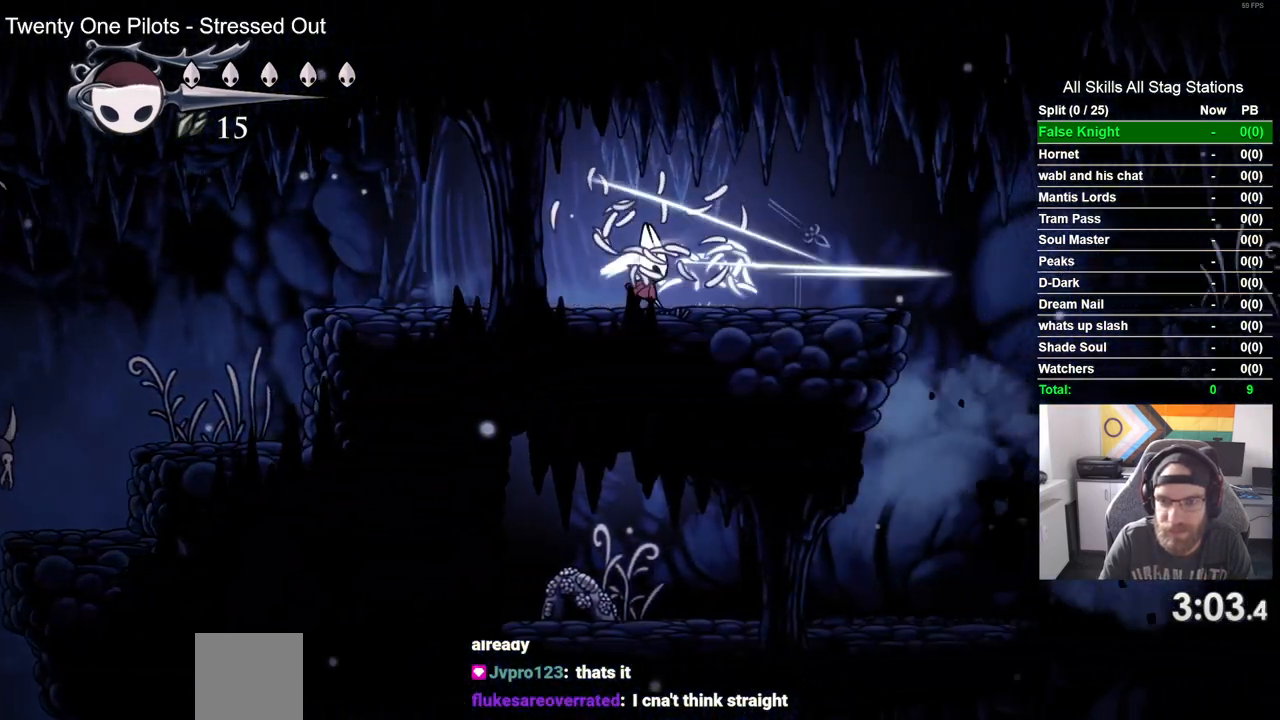
{"buttons": ["DPAD_RIGHT"], "left_stick": "center", "right_stick": "center", "events": [[33, "SQUARE", "up"]]}
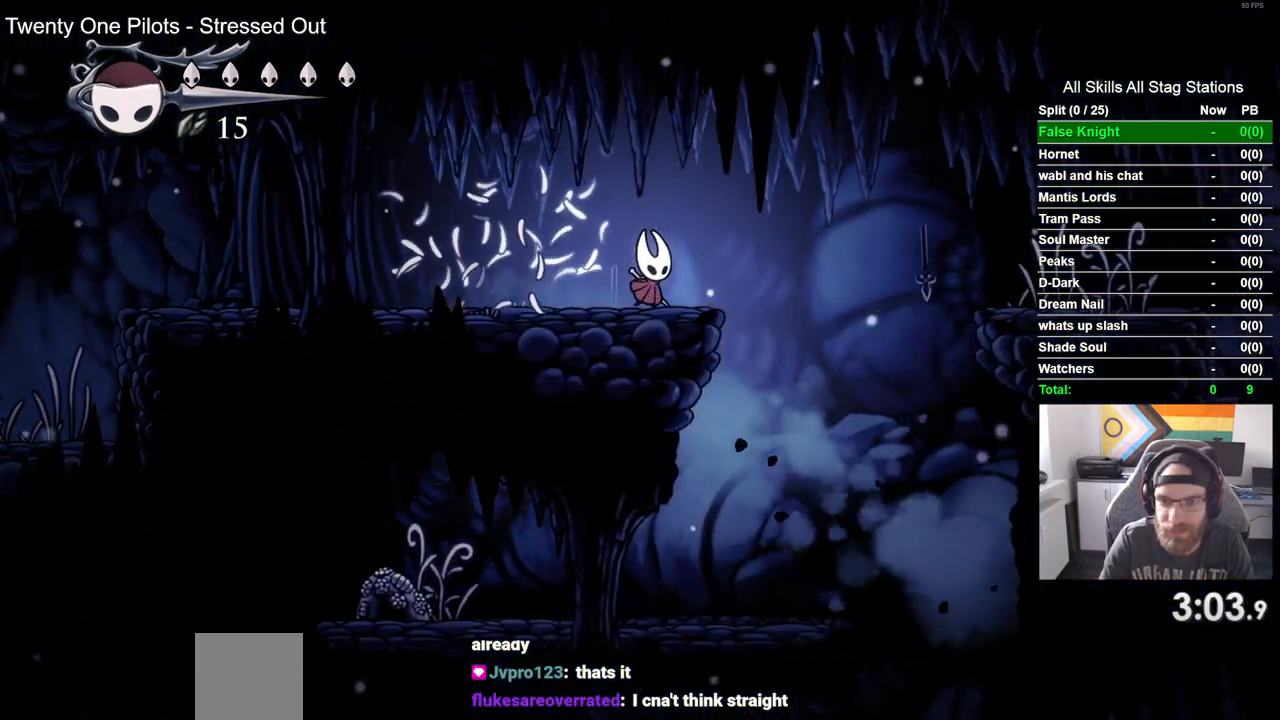
{"buttons": ["CROSS", "DPAD_RIGHT"], "left_stick": "center", "right_stick": "center", "events": [[33, "CROSS", "down"]]}
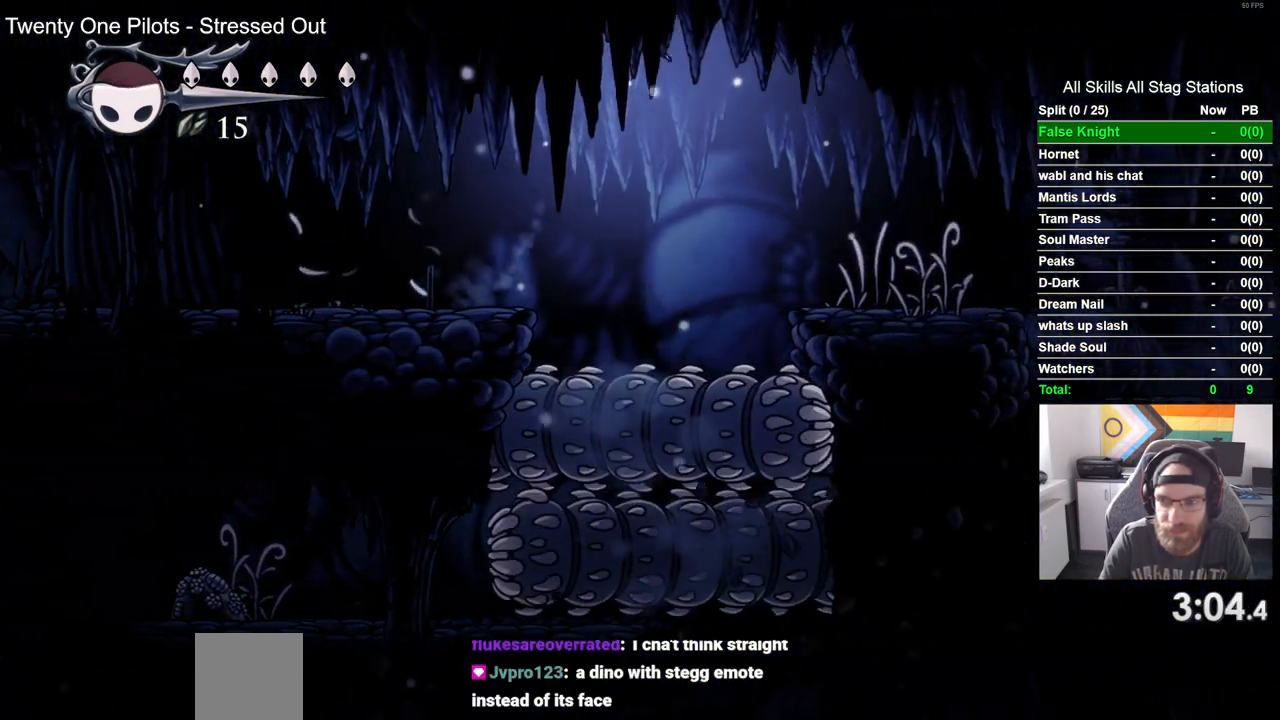
{"buttons": ["DPAD_RIGHT"], "left_stick": "center", "right_stick": "center", "events": [[117, "CROSS", "up"]]}
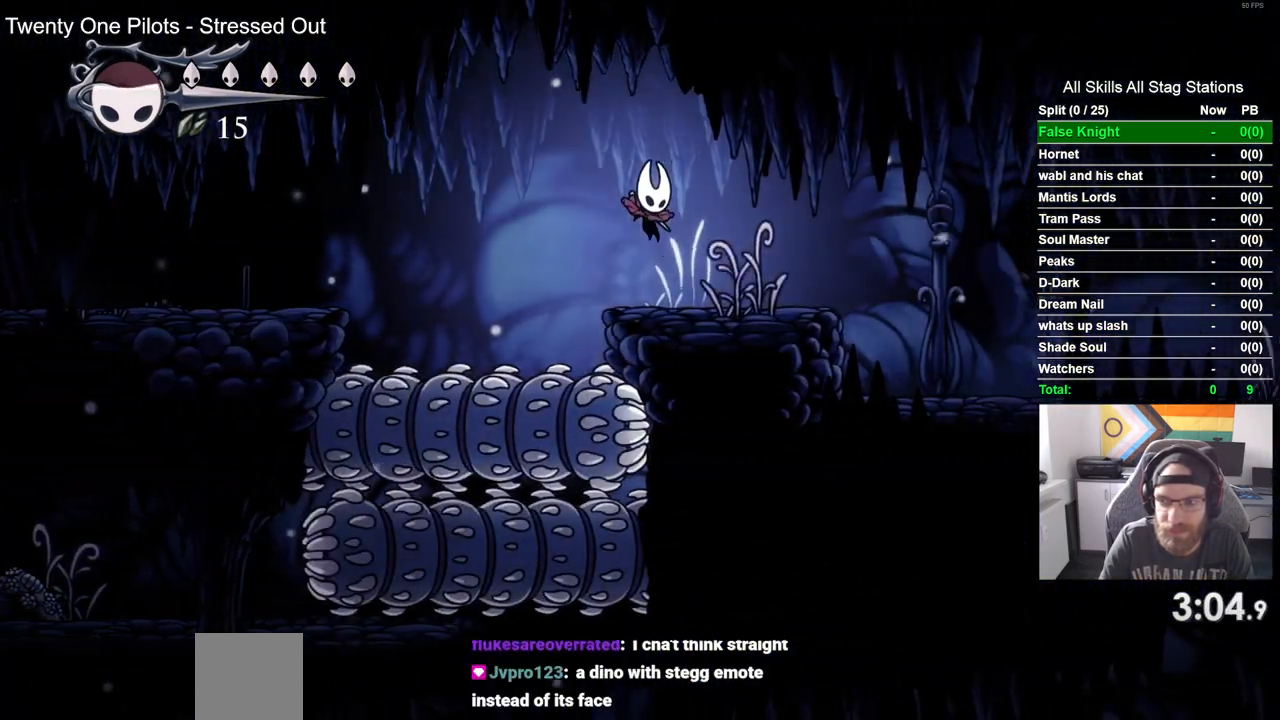
{"buttons": ["DPAD_RIGHT"], "left_stick": "center", "right_stick": "center", "events": [[50, "SQUARE", "down"], [233, "SQUARE", "up"]]}
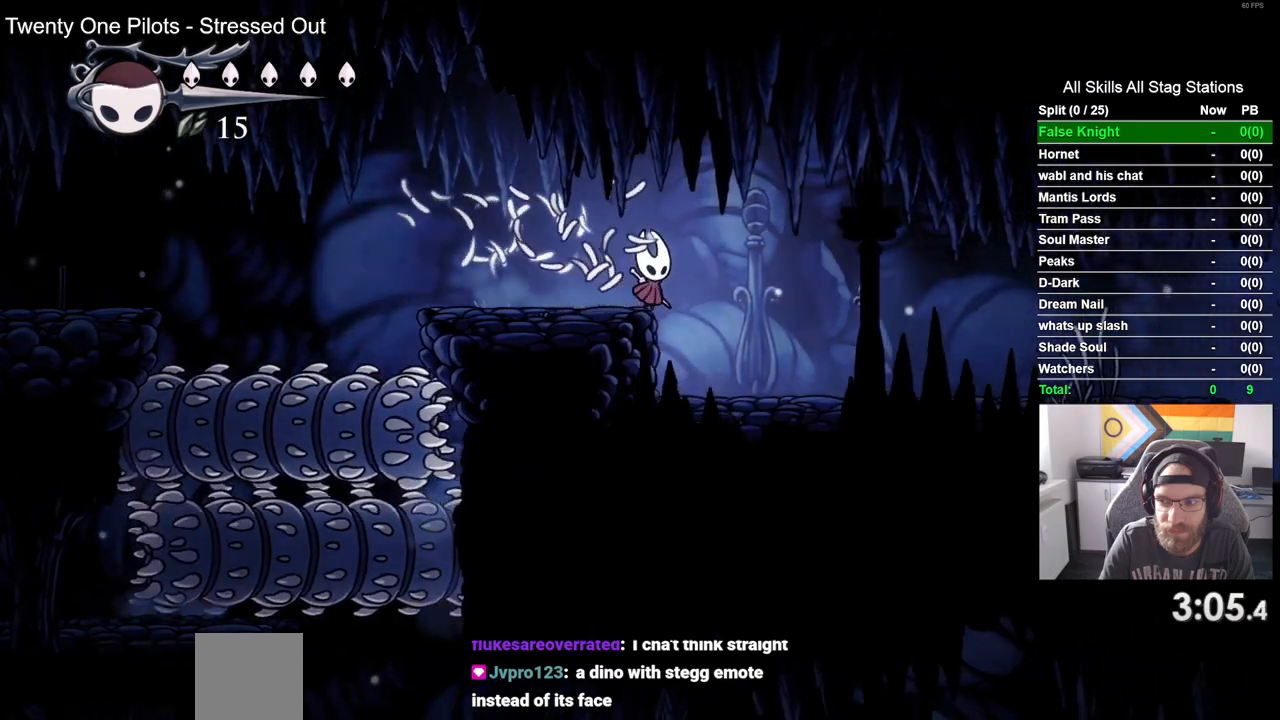
{"buttons": ["SQUARE", "DPAD_RIGHT"], "left_stick": "center", "right_stick": "center", "events": [[33, "SQUARE", "down"], [183, "SQUARE", "up"], [500, "SQUARE", "down"]]}
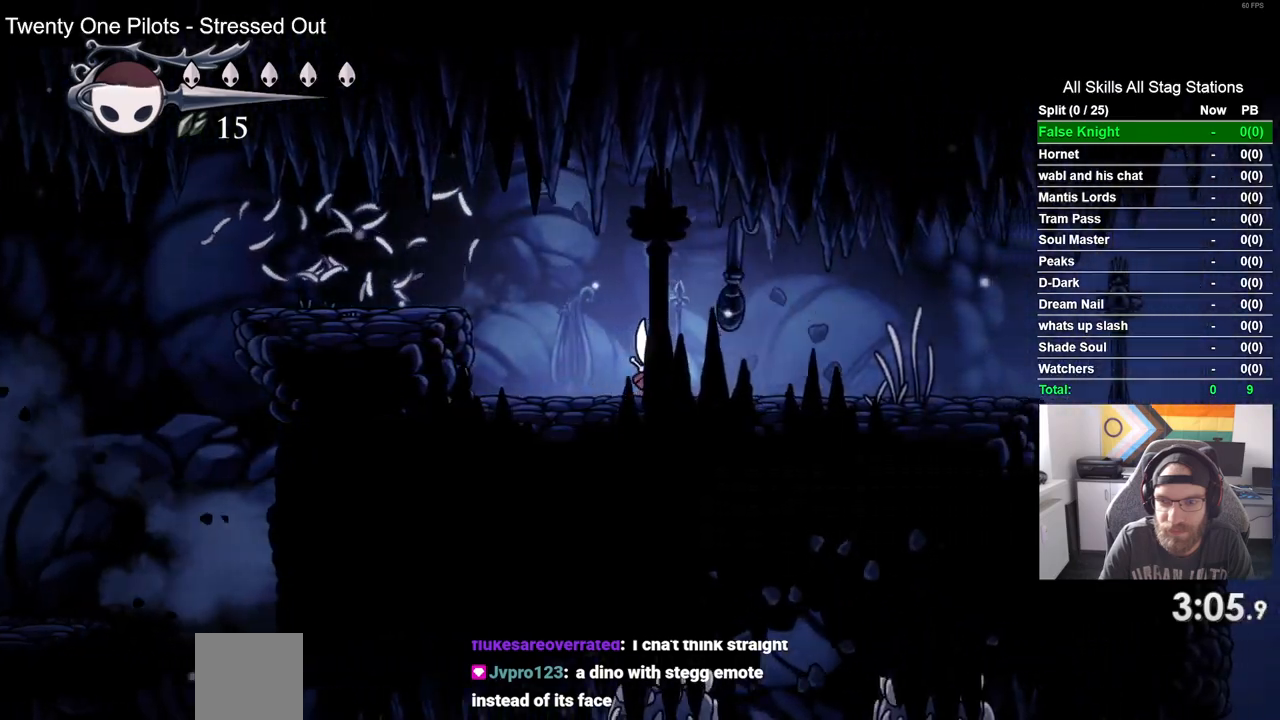
{"buttons": ["SQUARE", "DPAD_RIGHT"], "left_stick": "center", "right_stick": "center", "events": [[167, "SQUARE", "up"], [467, "SQUARE", "down"]]}
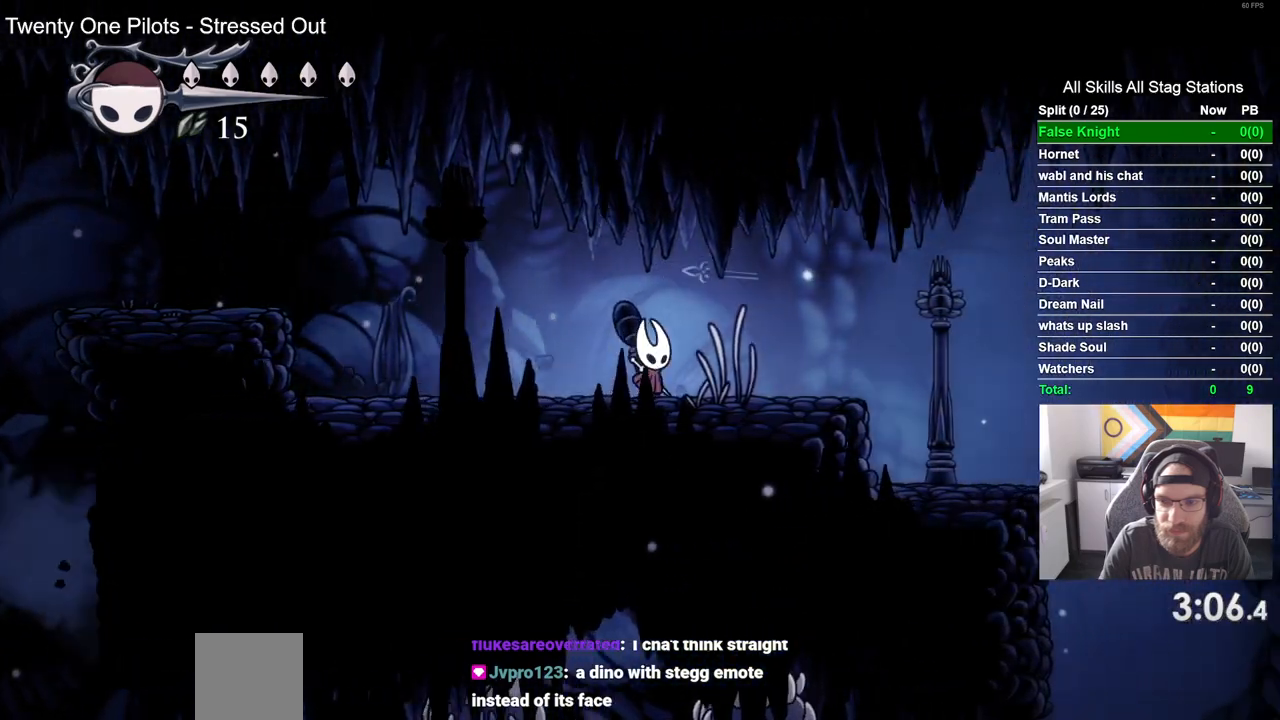
{"buttons": ["SQUARE", "DPAD_RIGHT"], "left_stick": "center", "right_stick": "center", "events": [[150, "SQUARE", "up"], [417, "SQUARE", "down"]]}
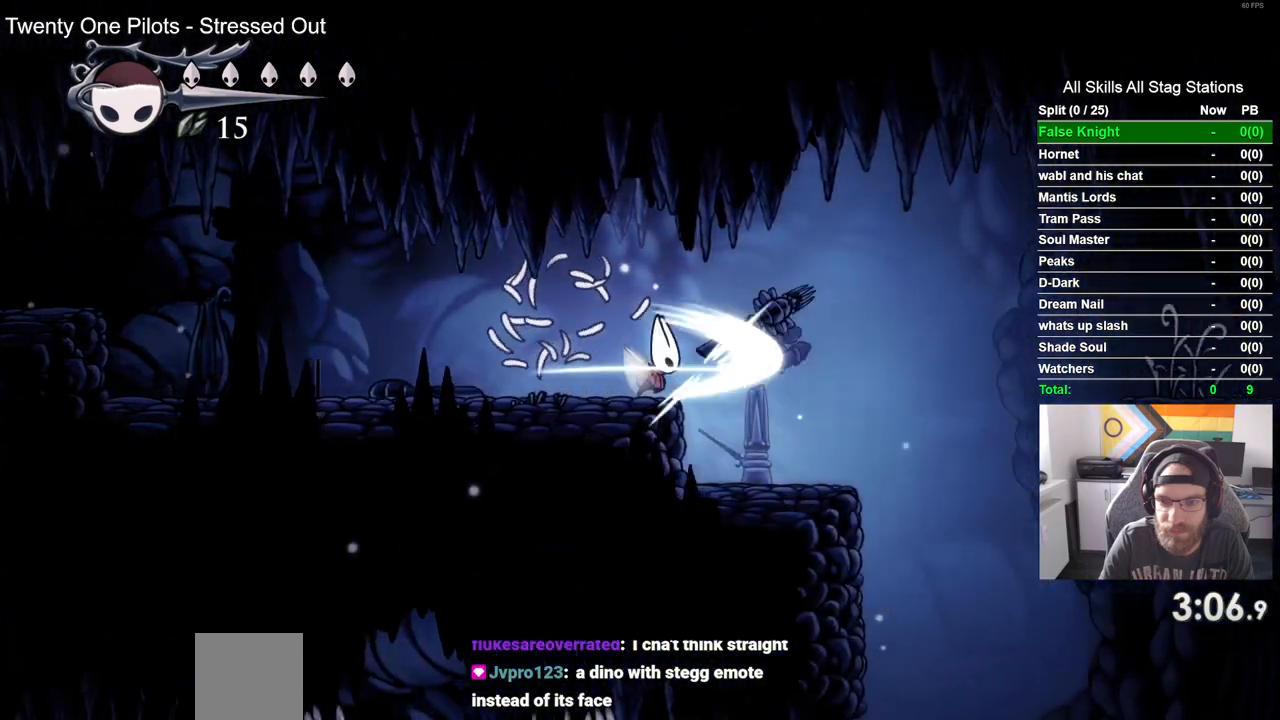
{"buttons": ["CROSS", "DPAD_RIGHT"], "left_stick": "center", "right_stick": "center", "events": [[100, "SQUARE", "up"], [417, "CROSS", "down"]]}
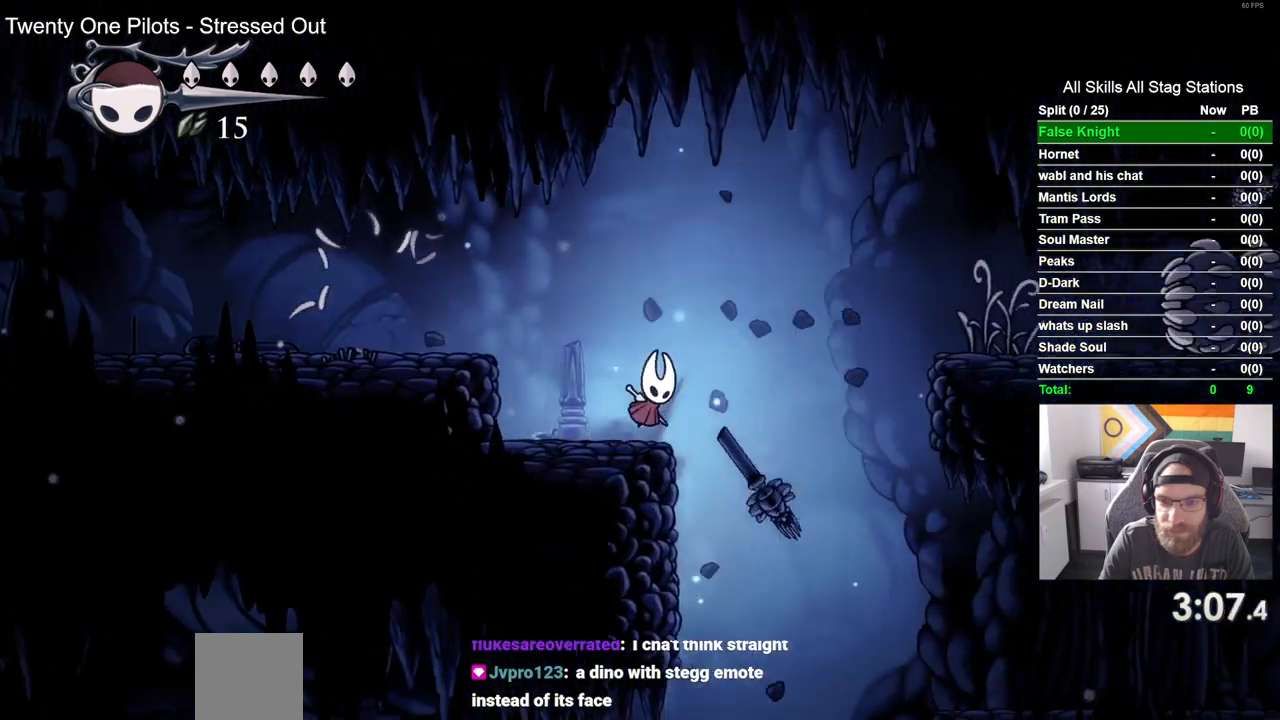
{"buttons": ["DPAD_RIGHT"], "left_stick": "center", "right_stick": "center", "events": [[233, "CROSS", "up"]]}